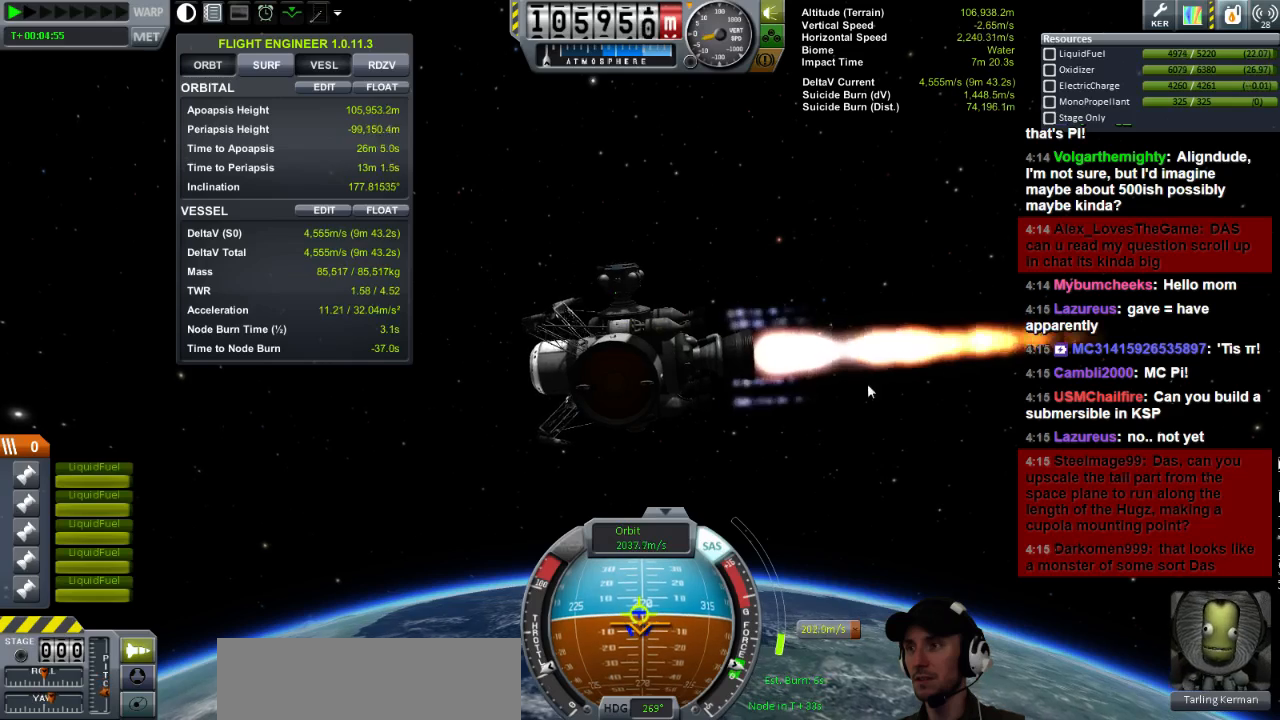
Gameplay with keyboard; each line is a JSON object with the keys held at the frame after it. "events" lists presses ("down") and releases ("up") of "a", "d", "e", "h", "i", "j", "k", "l", "n", "q", "s" and "w" between this image and that frame as [ms after this image, input, new state], when the widget could be followed in between. No other keys are recorded. Mouse input is not recorded.
{"keys": [], "events": []}
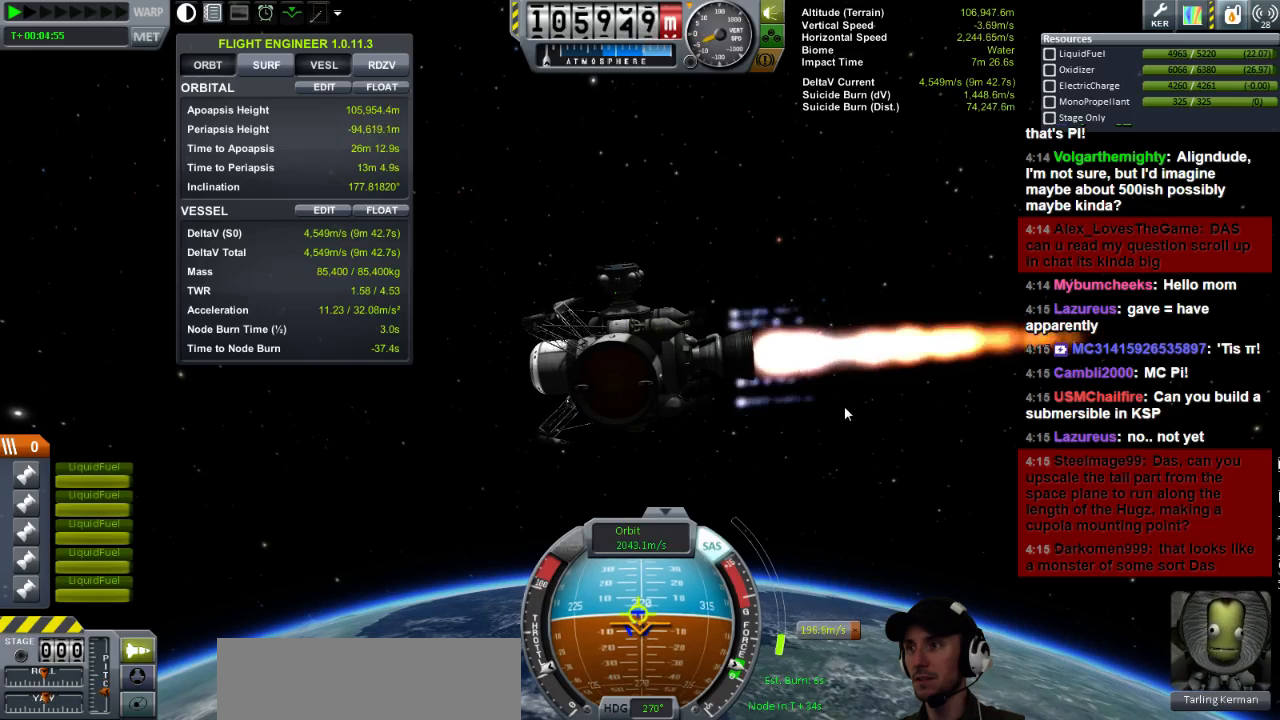
{"keys": [], "events": []}
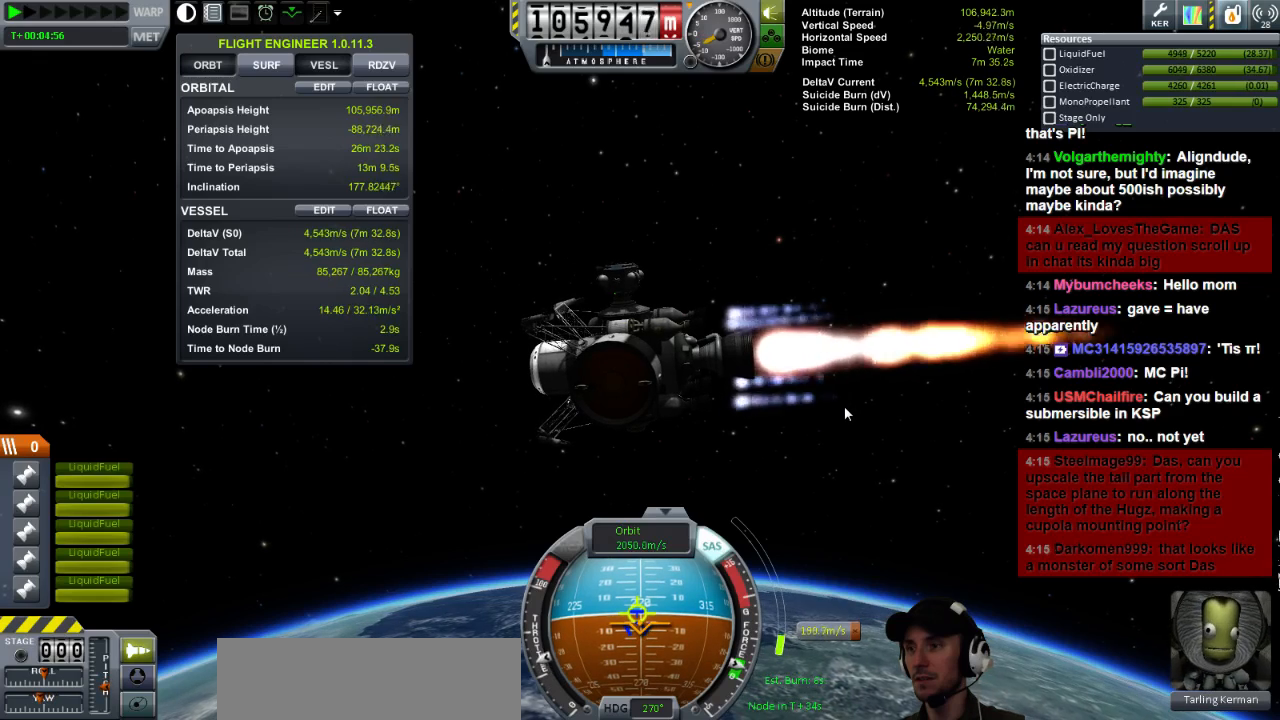
{"keys": [], "events": []}
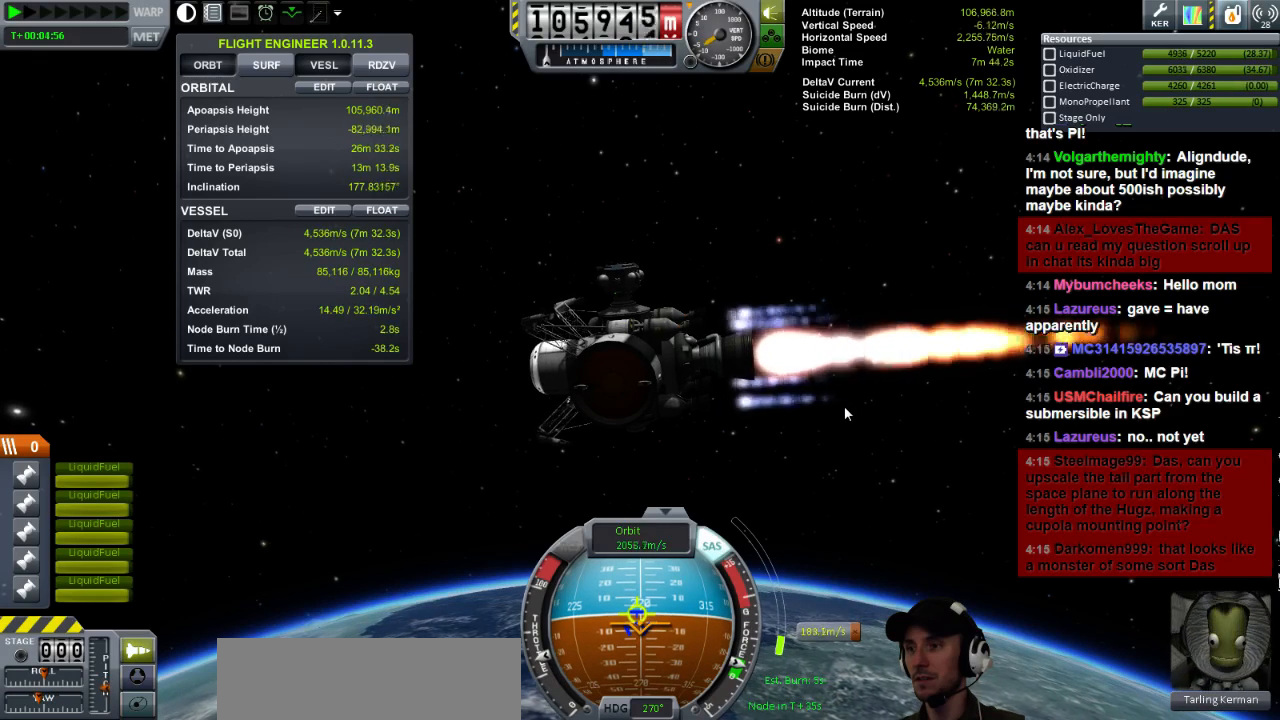
{"keys": ["a"], "events": [[520, "a", "down"]]}
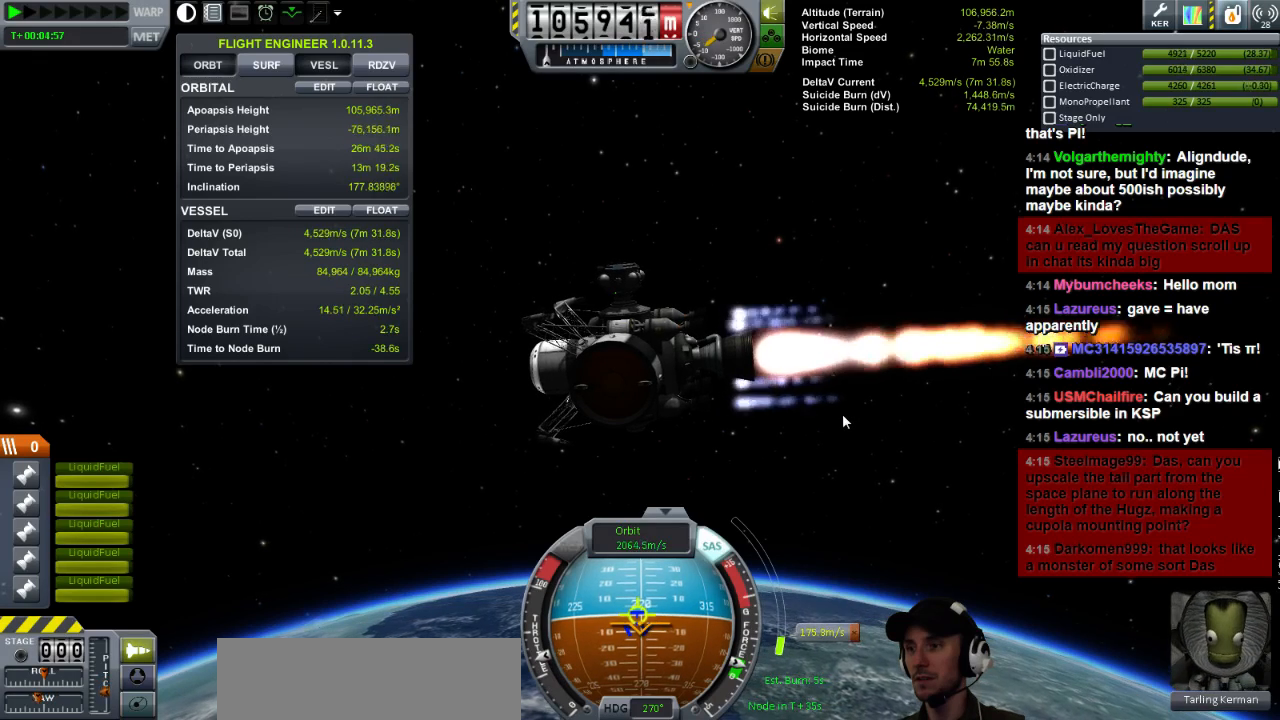
{"keys": [], "events": [[120, "a", "up"]]}
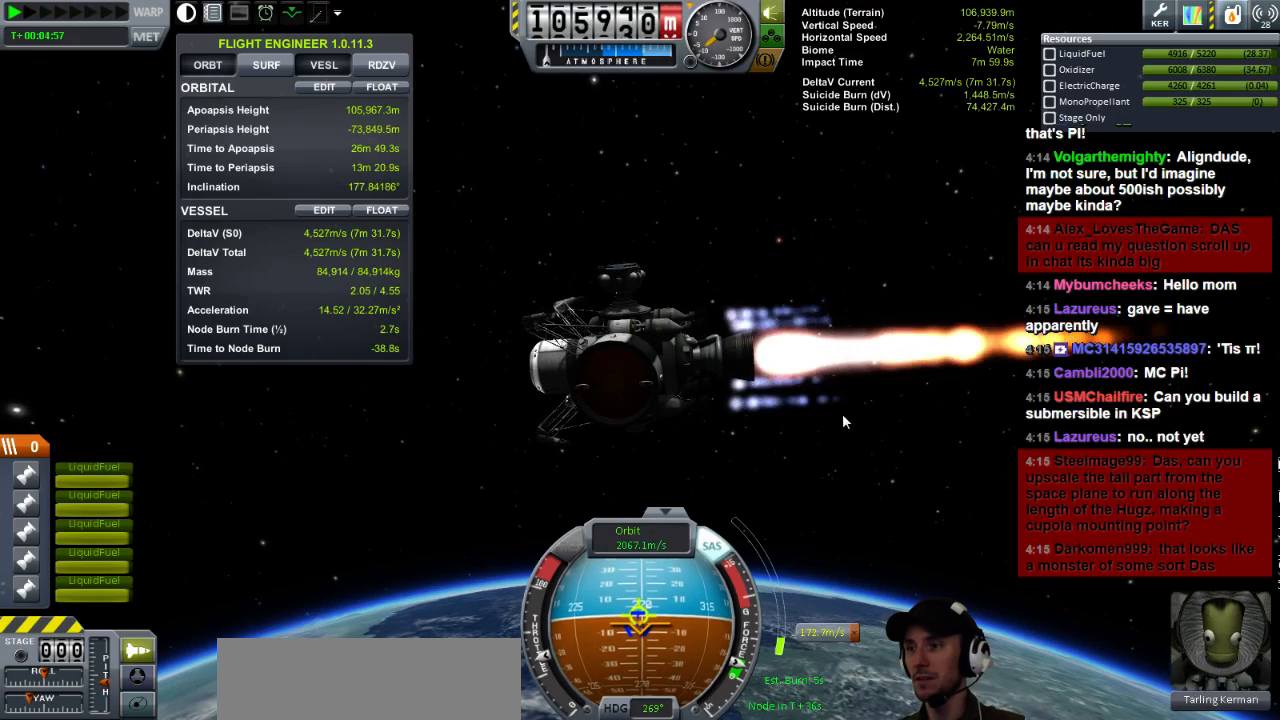
{"keys": [], "events": []}
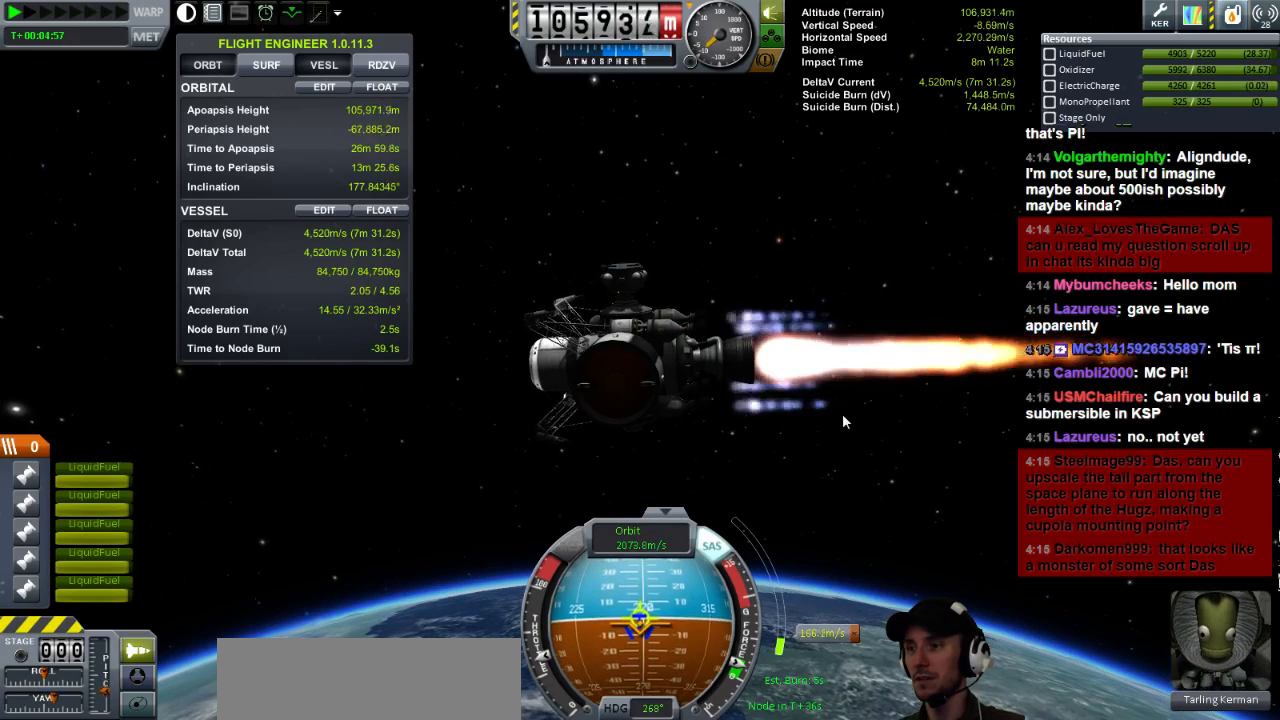
{"keys": ["w"], "events": [[80, "w", "down"]]}
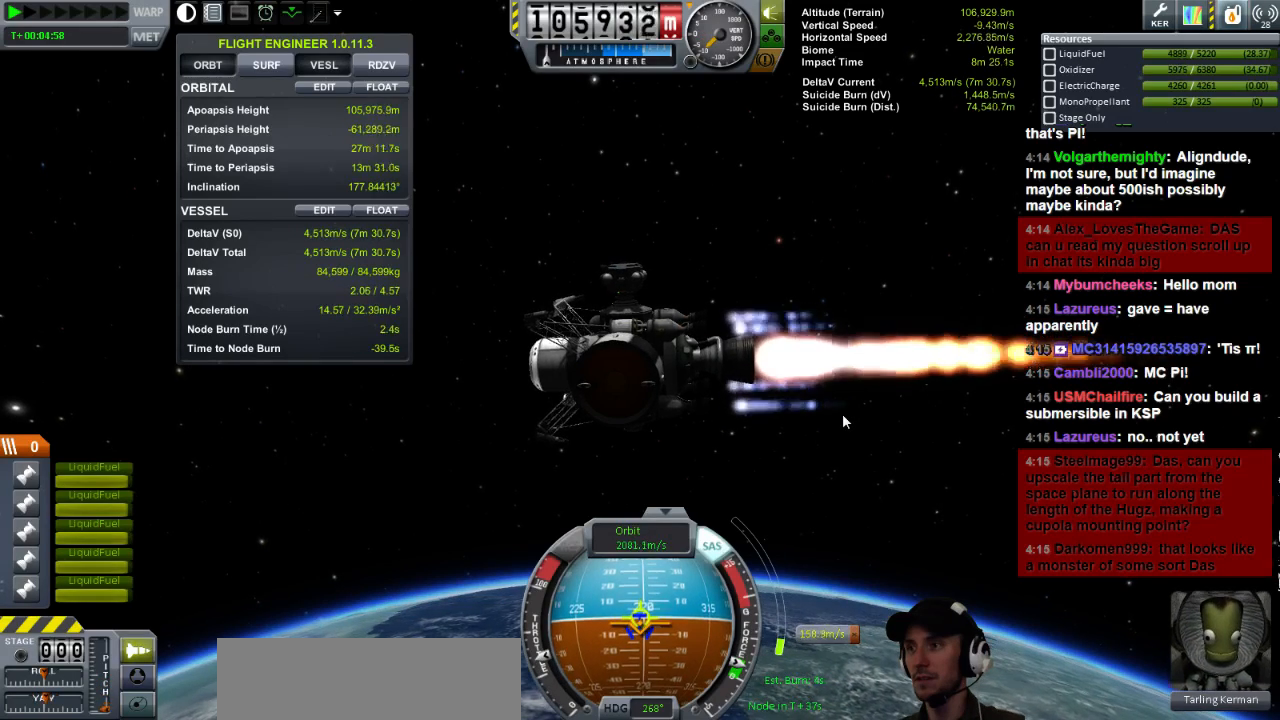
{"keys": [], "events": [[80, "w", "up"]]}
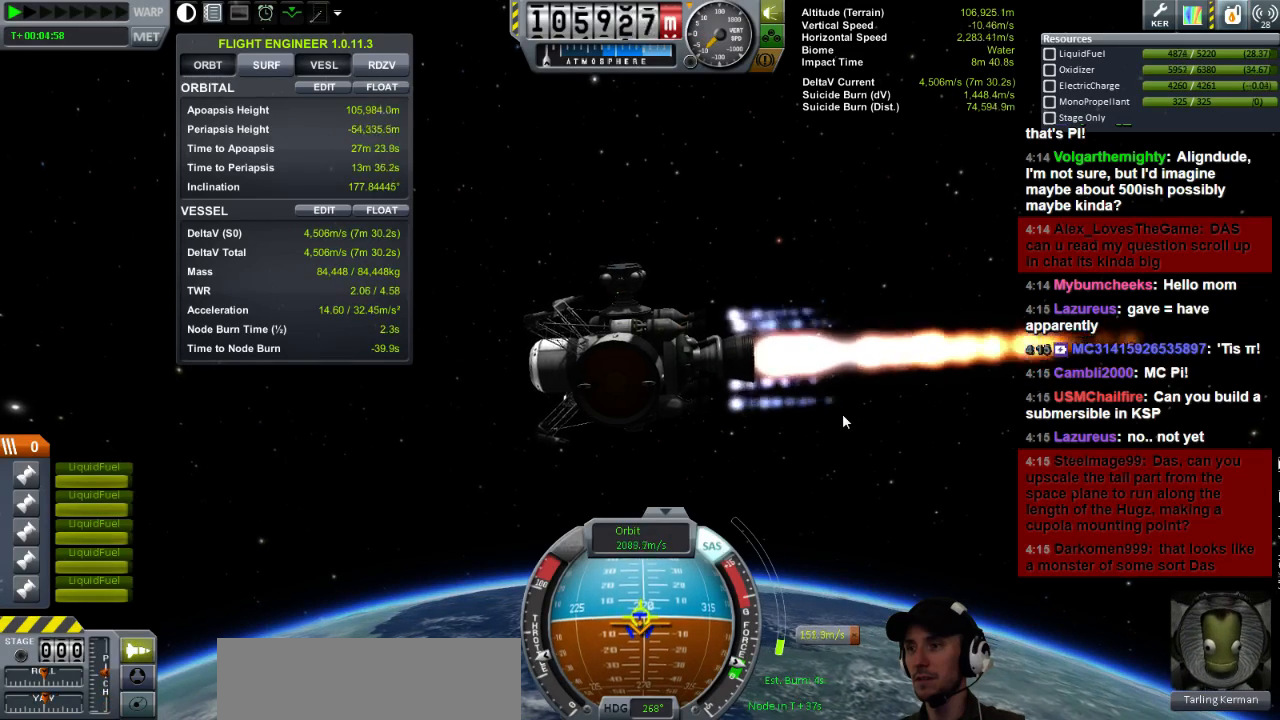
{"keys": [], "events": []}
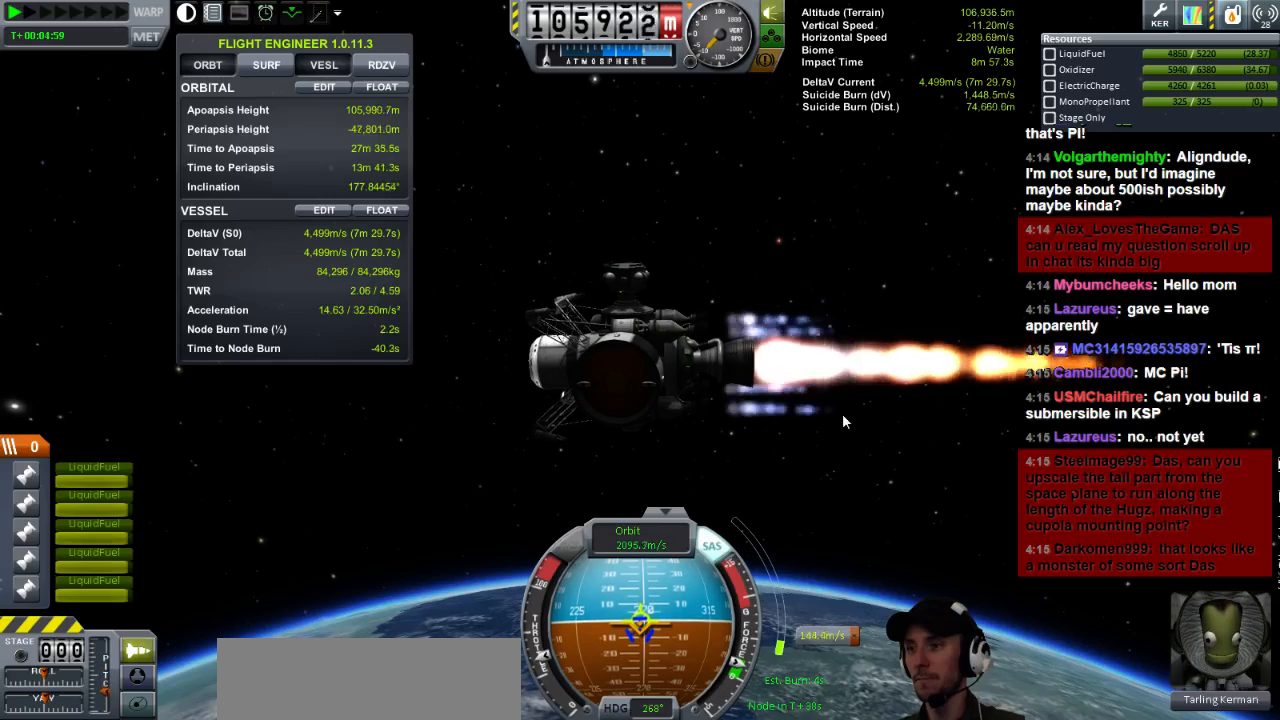
{"keys": [], "events": []}
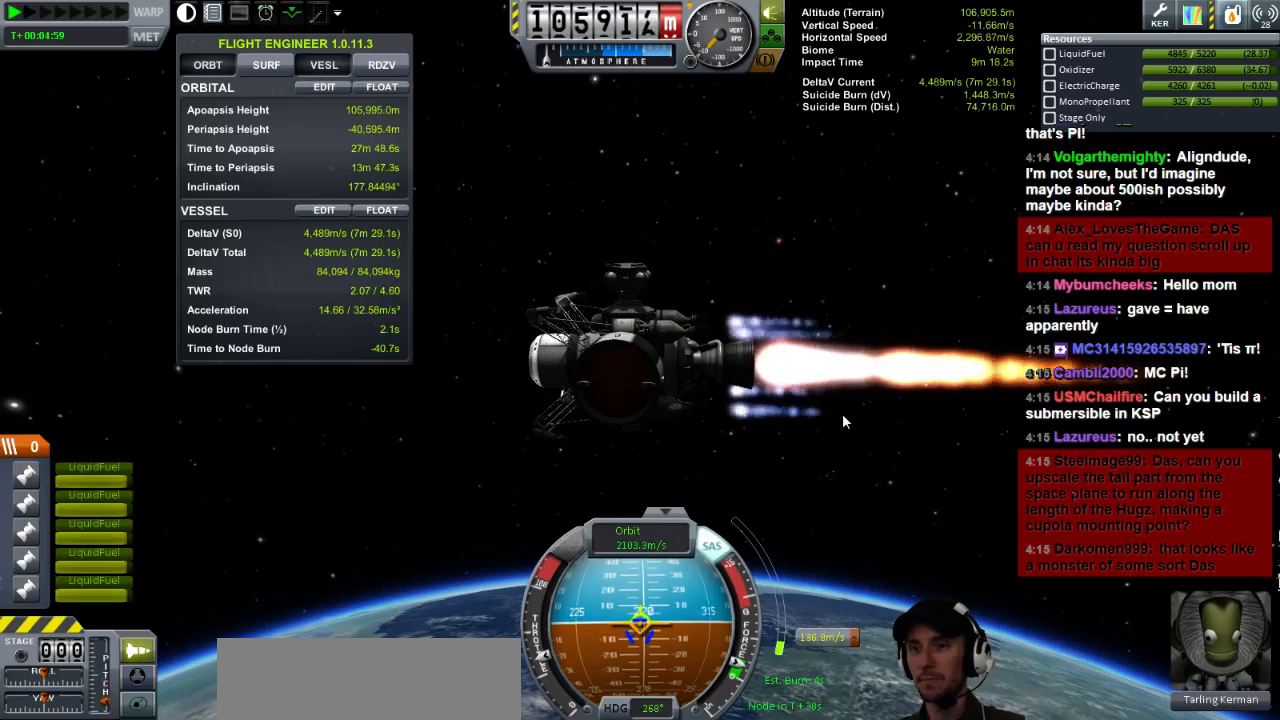
{"keys": [], "events": []}
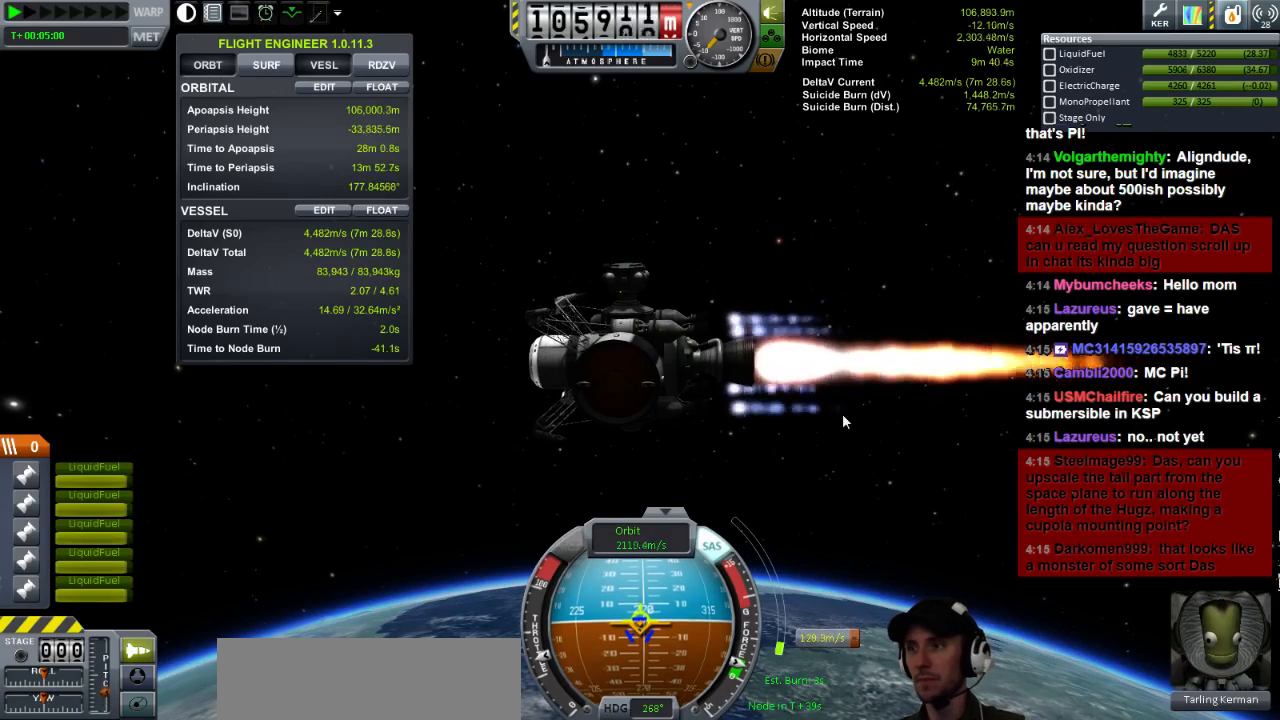
{"keys": [], "events": []}
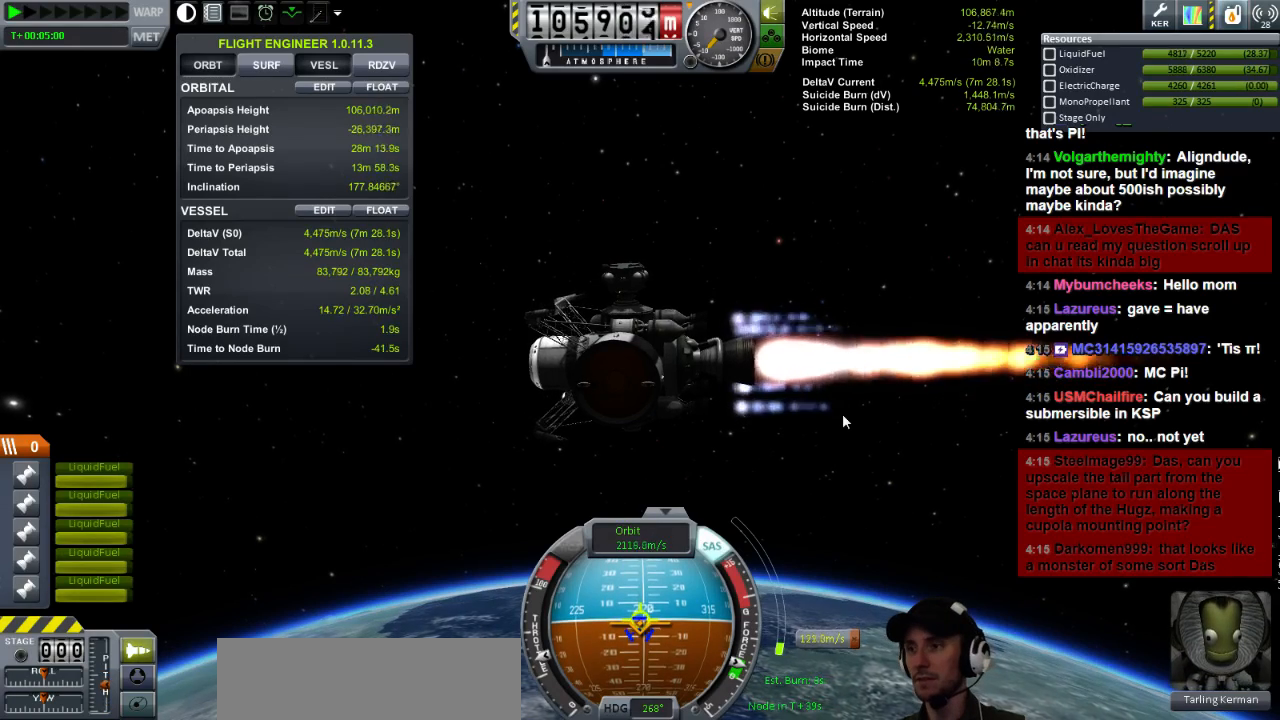
{"keys": ["w"], "events": [[80, "w", "down"]]}
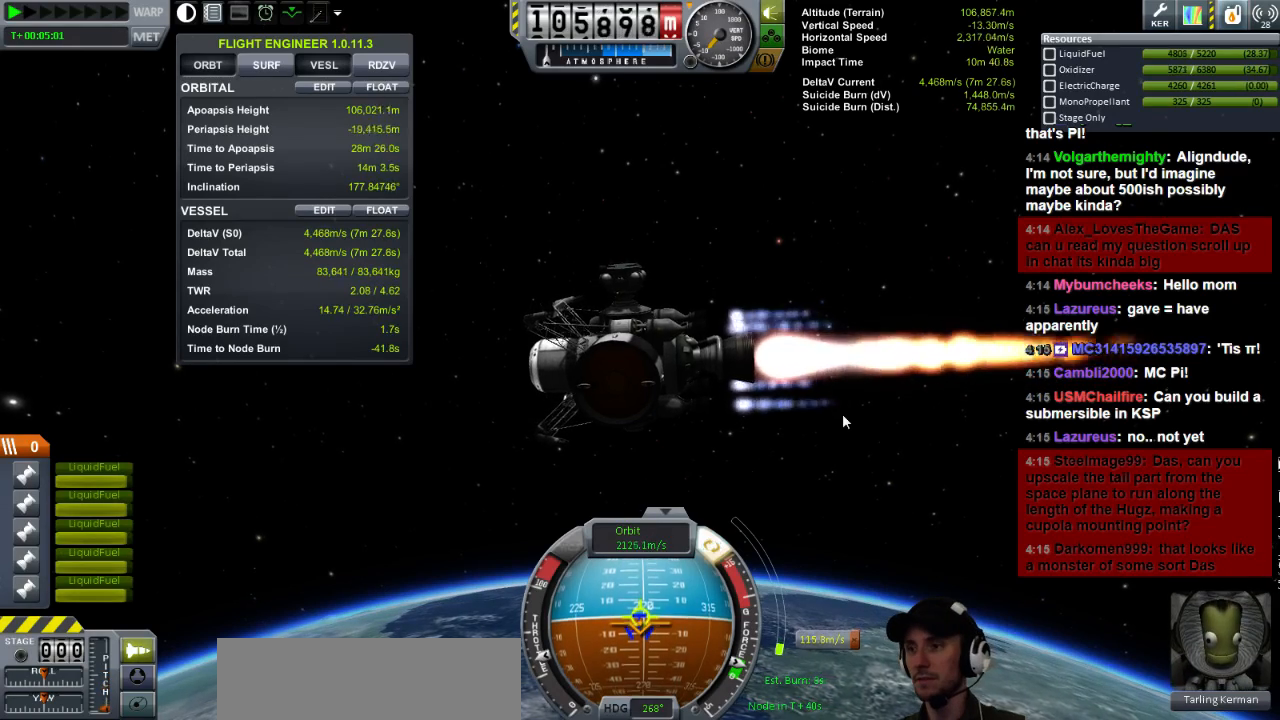
{"keys": ["a", "w"], "events": [[120, "w", "up"], [440, "a", "down"], [480, "w", "down"]]}
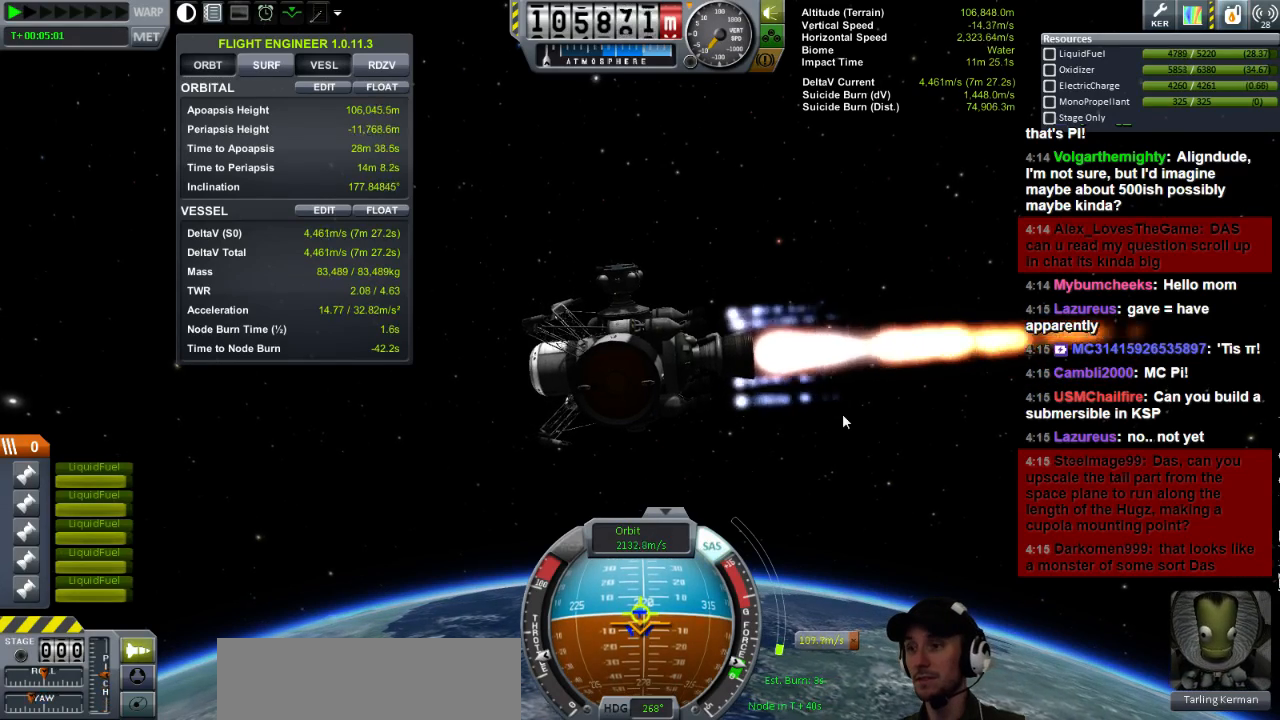
{"keys": [], "events": [[80, "a", "up"], [120, "w", "up"]]}
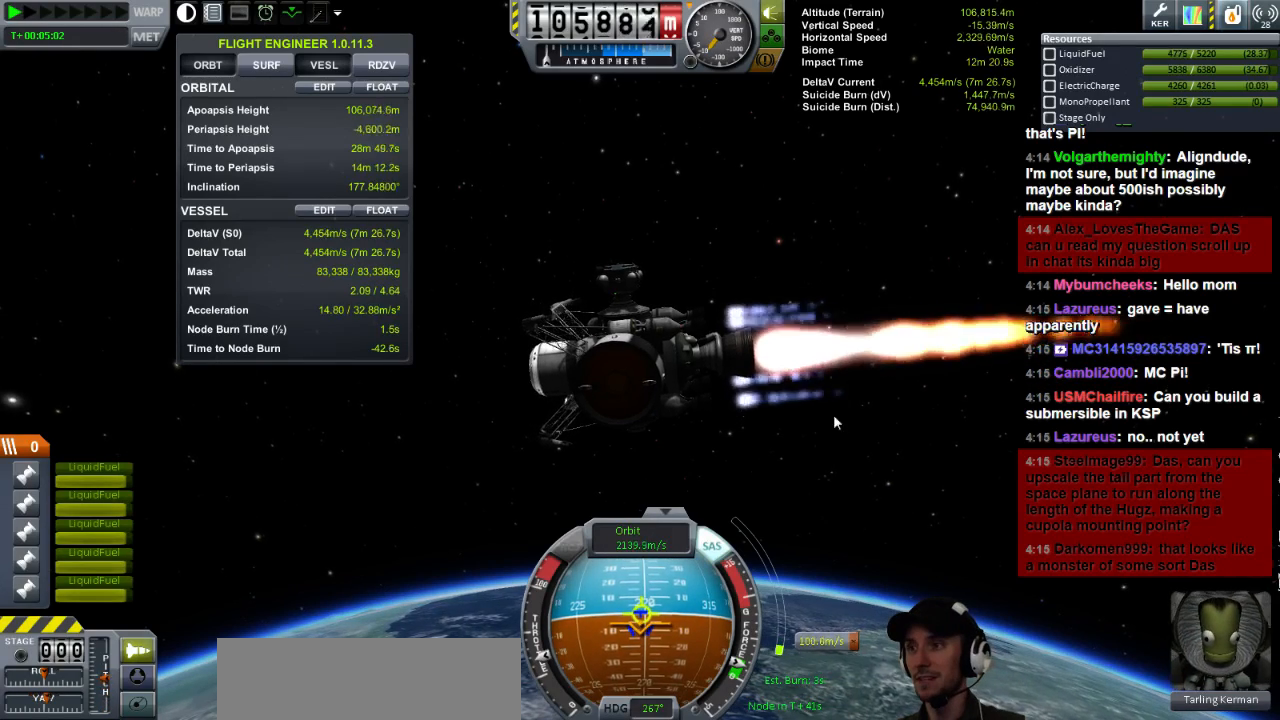
{"keys": [], "events": []}
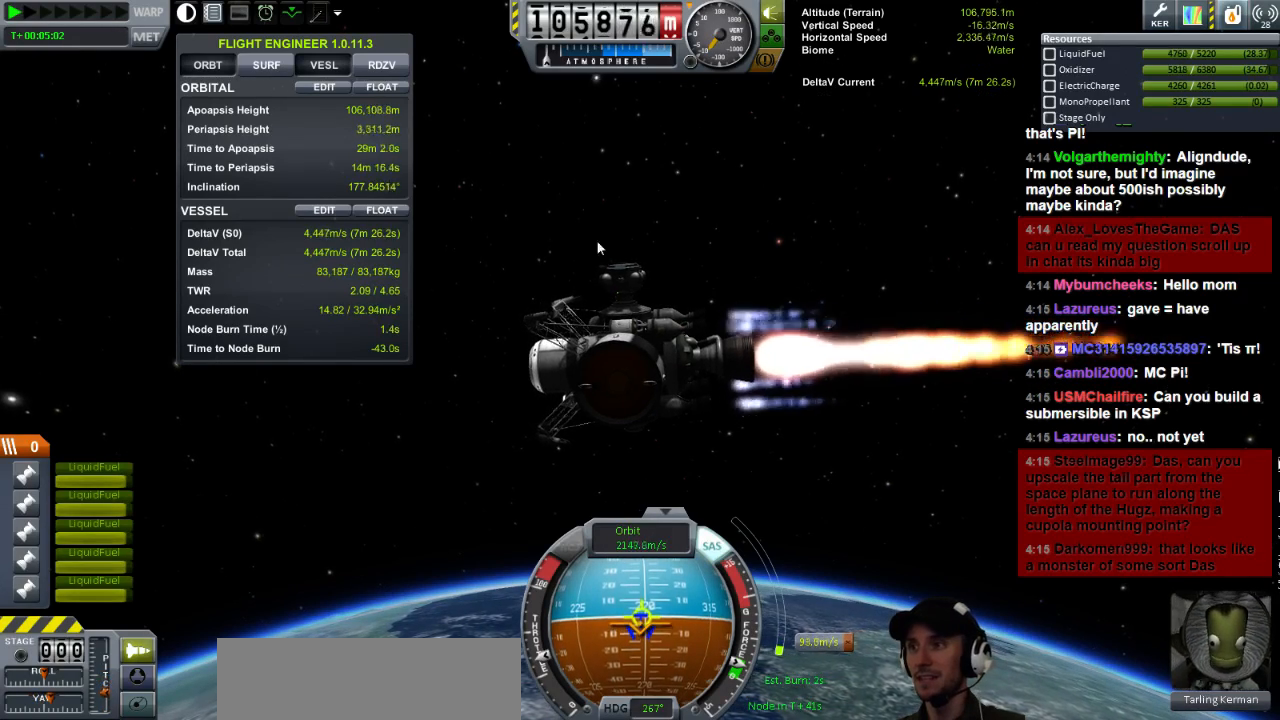
{"keys": [], "events": []}
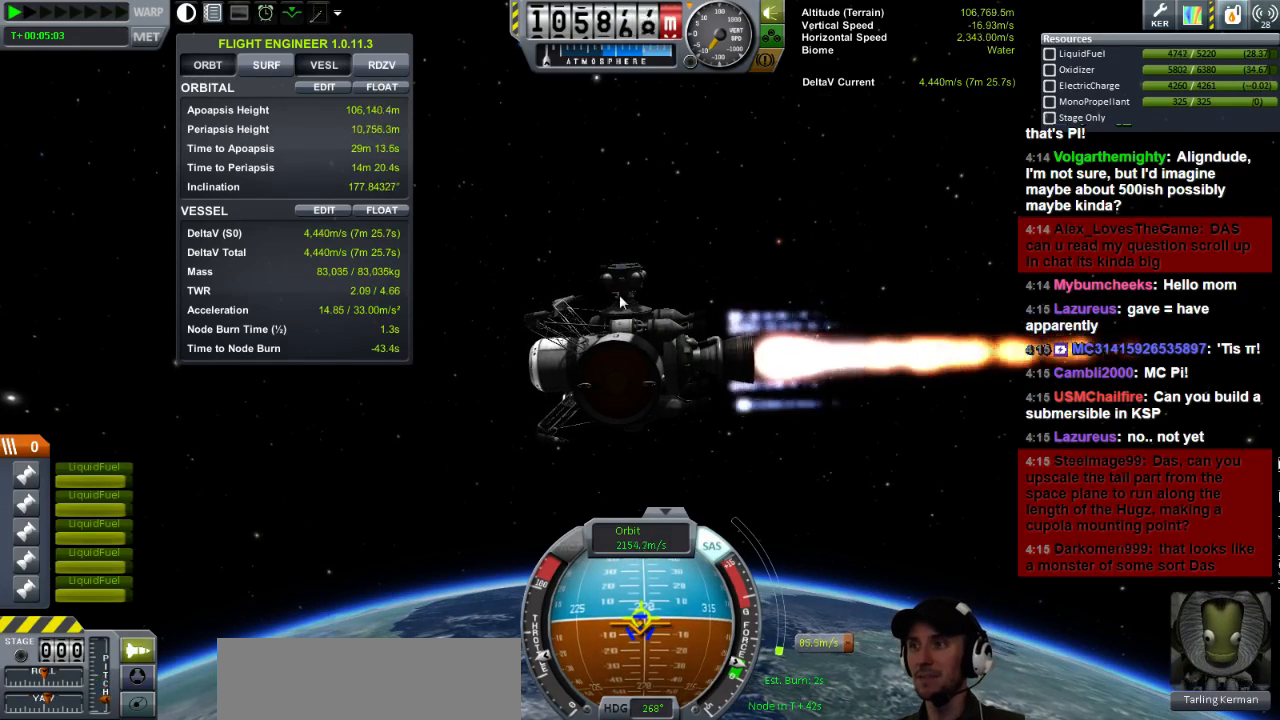
{"keys": [], "events": []}
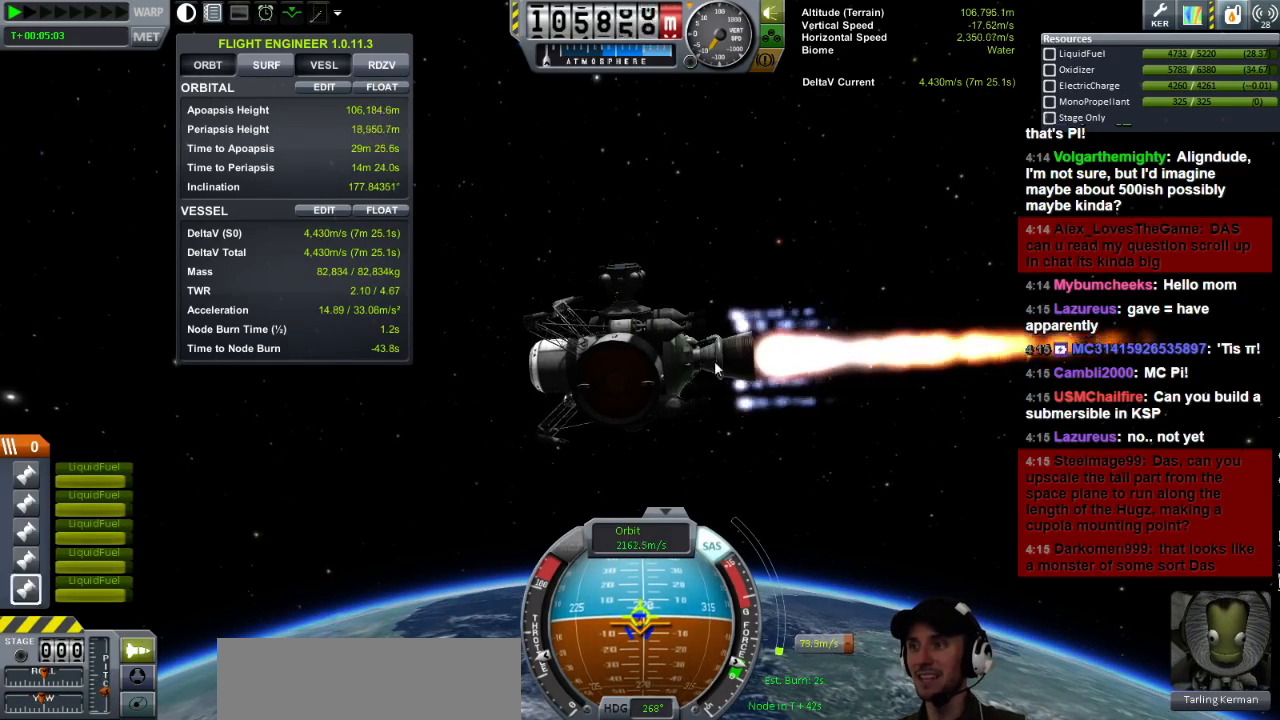
{"keys": [], "events": []}
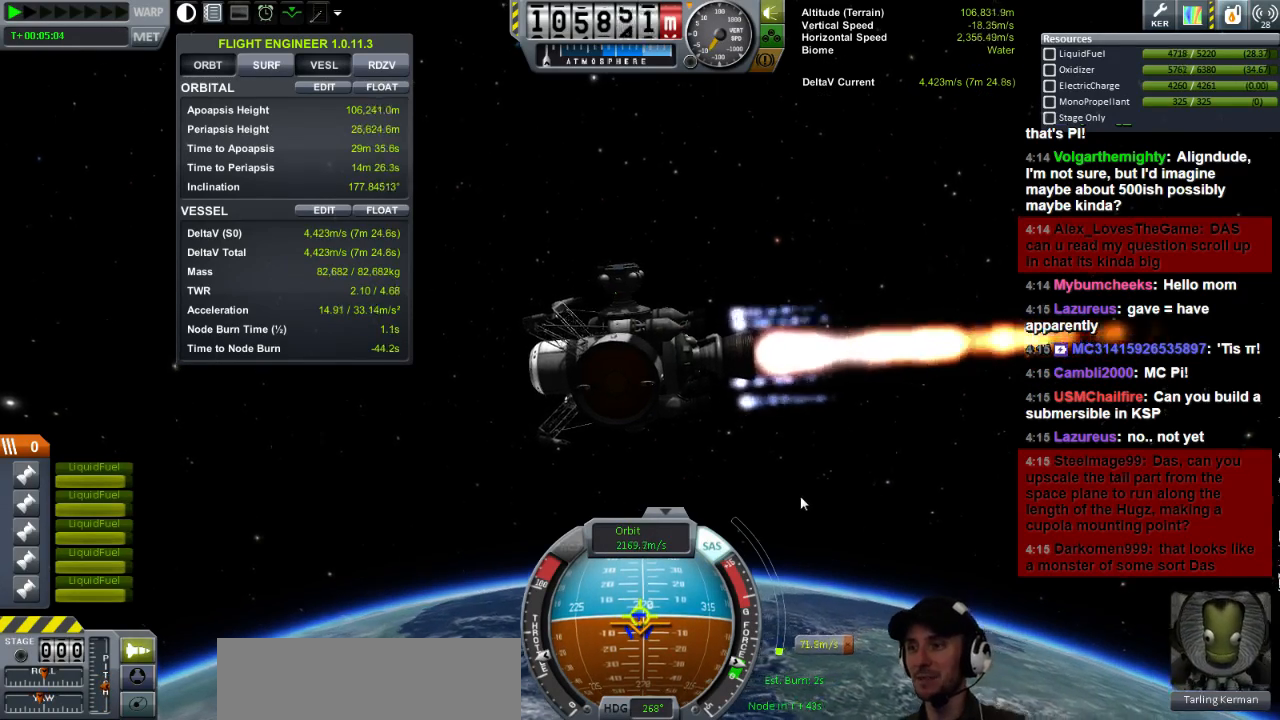
{"keys": [], "events": [[200, "w", "down"], [240, "a", "down"], [360, "a", "up"], [440, "w", "up"]]}
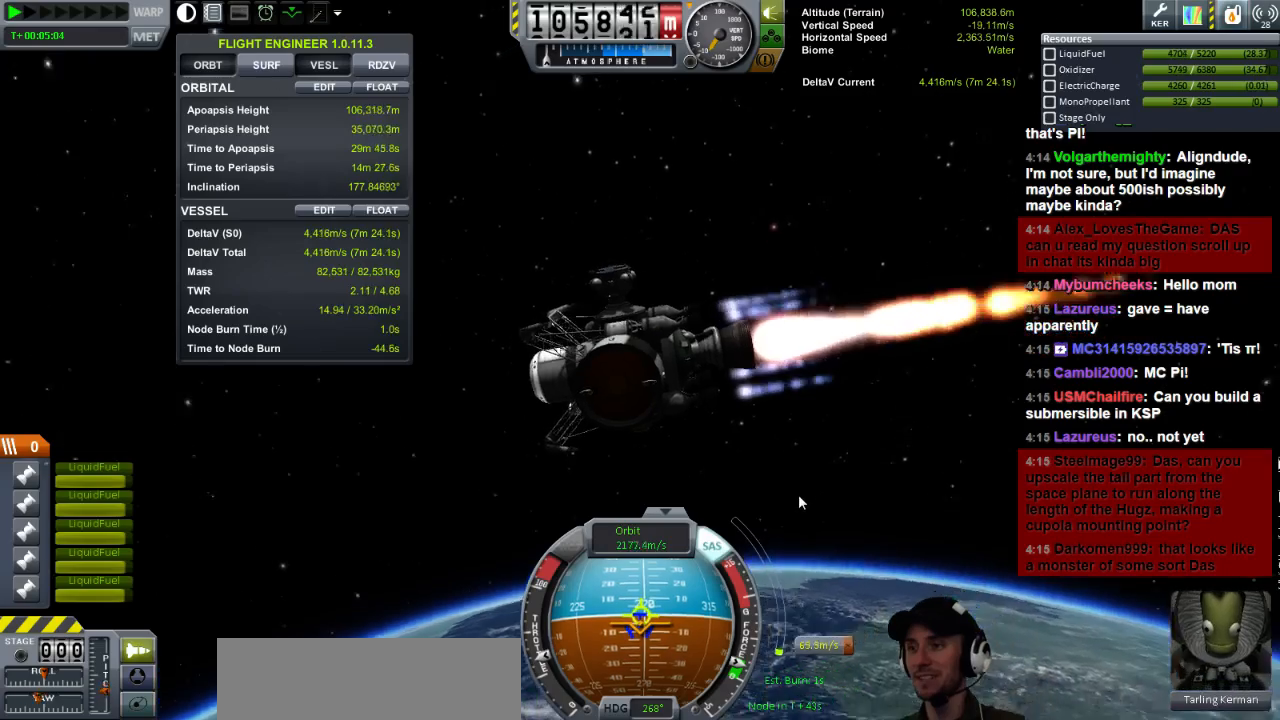
{"keys": ["a", "w"], "events": [[440, "a", "down"], [440, "w", "down"]]}
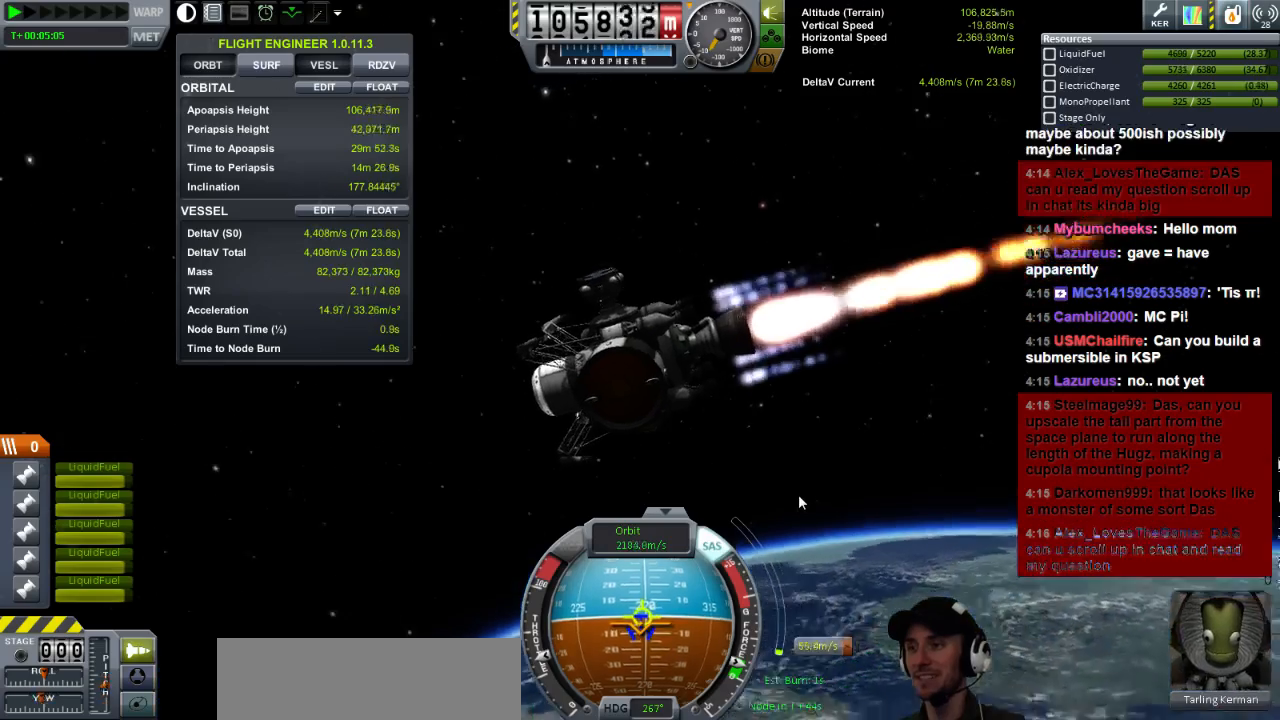
{"keys": ["d", "w"], "events": [[120, "a", "up"], [160, "w", "up"], [400, "w", "down"], [520, "d", "down"]]}
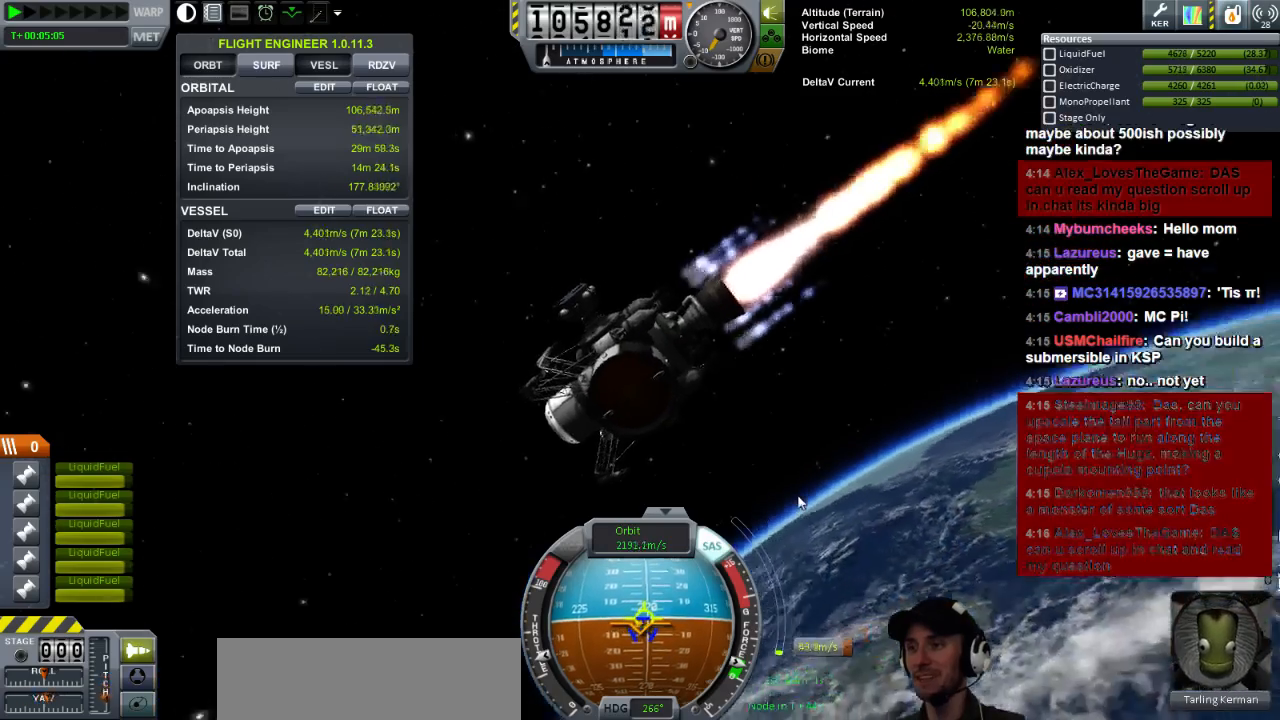
{"keys": ["d"], "events": [[120, "w", "up"]]}
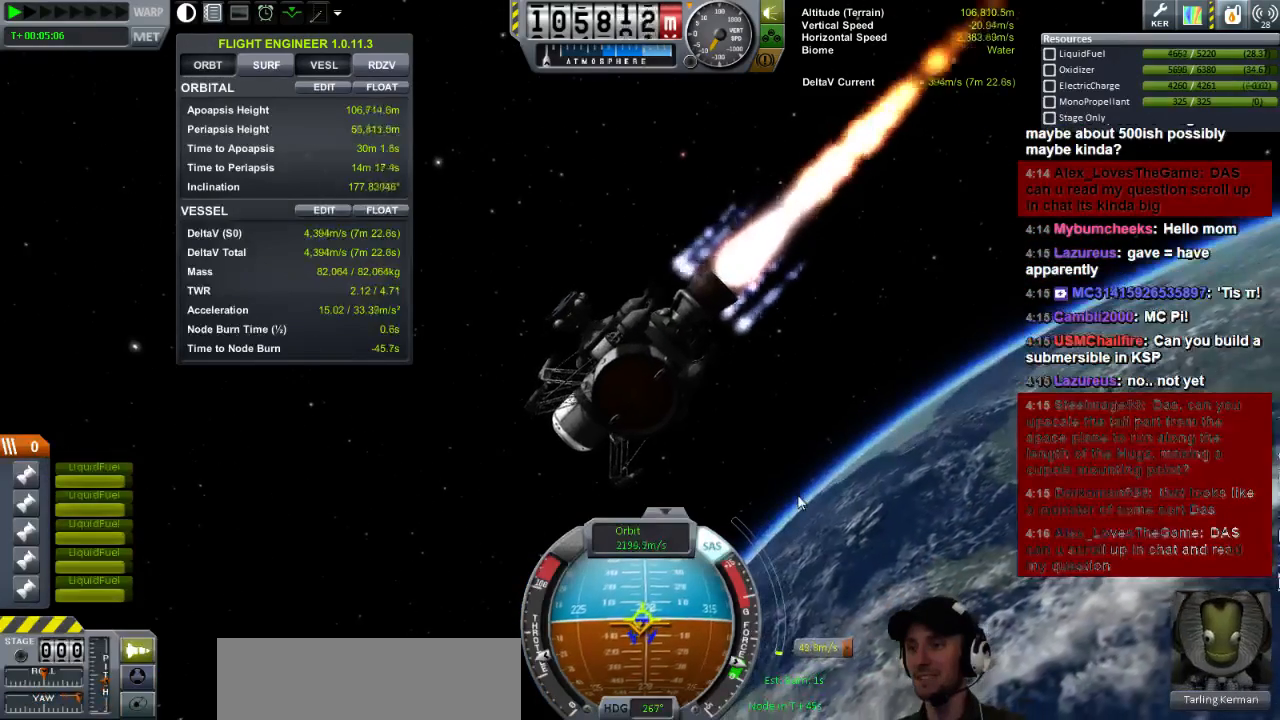
{"keys": [], "events": [[40, "d", "up"], [120, "w", "down"], [240, "a", "down"], [400, "w", "up"], [480, "a", "up"]]}
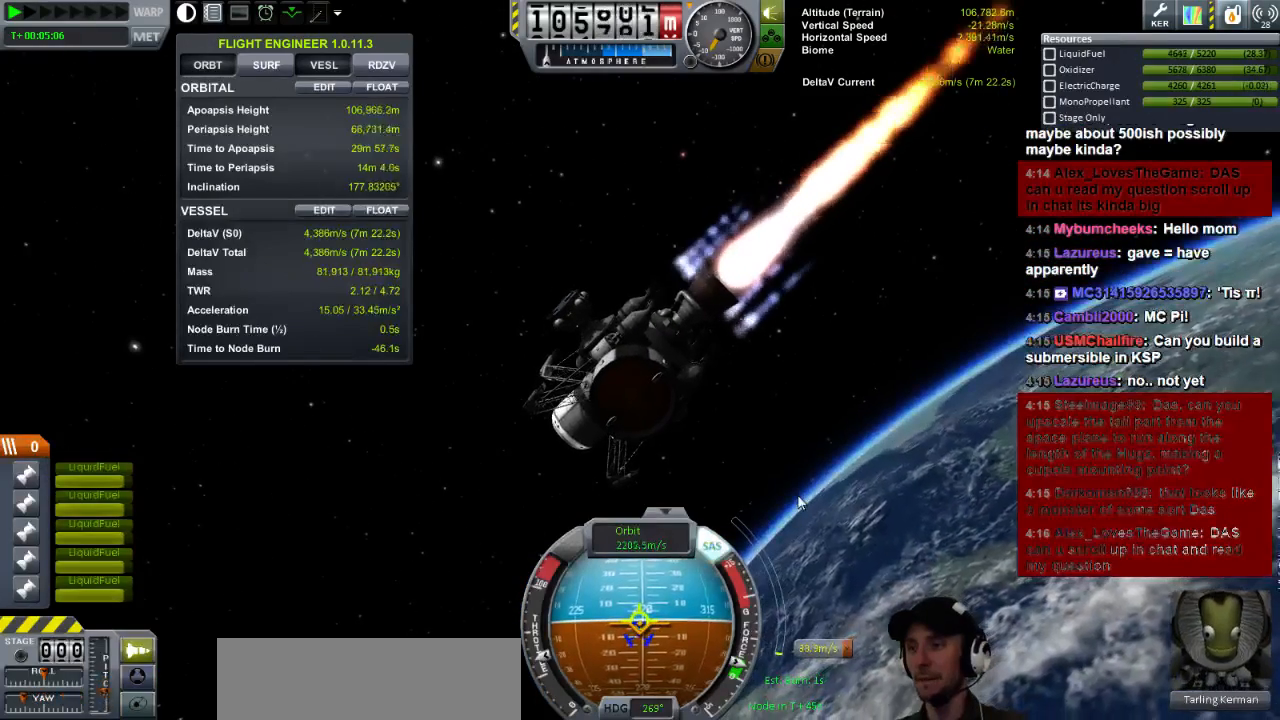
{"keys": ["a", "w"], "events": [[200, "w", "down"], [280, "a", "down"]]}
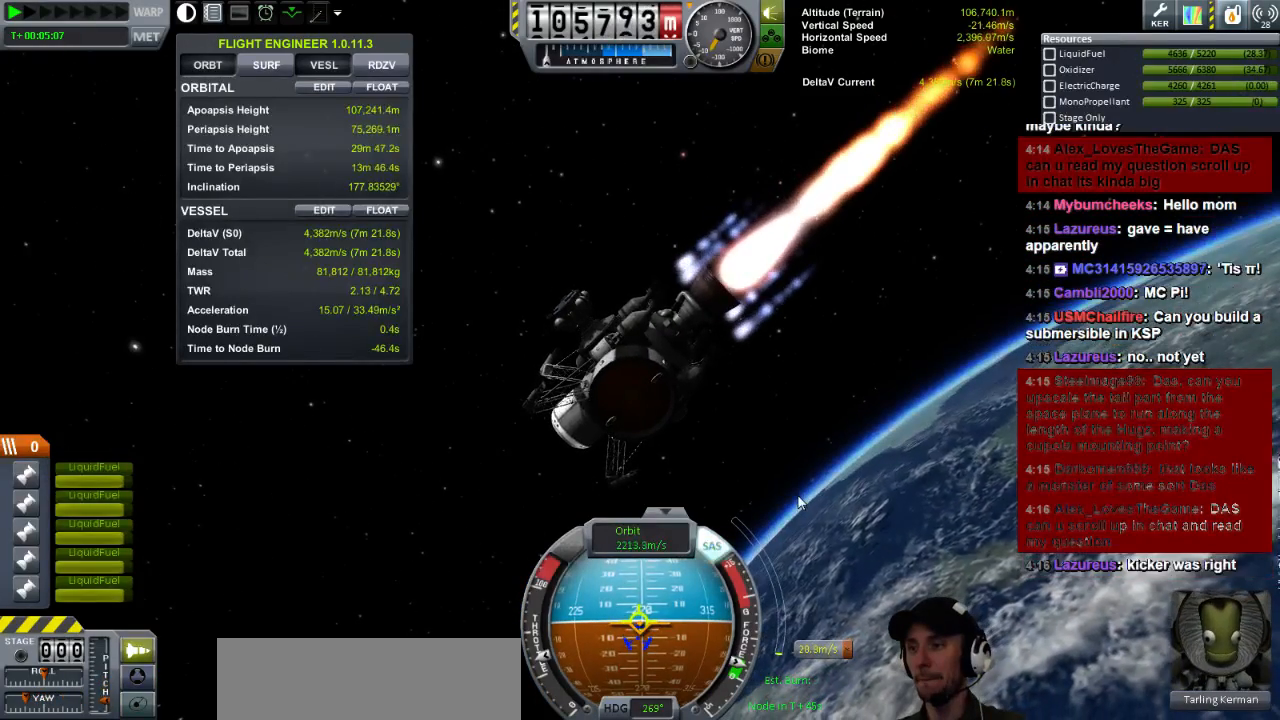
{"keys": ["w"], "events": [[80, "a", "up"]]}
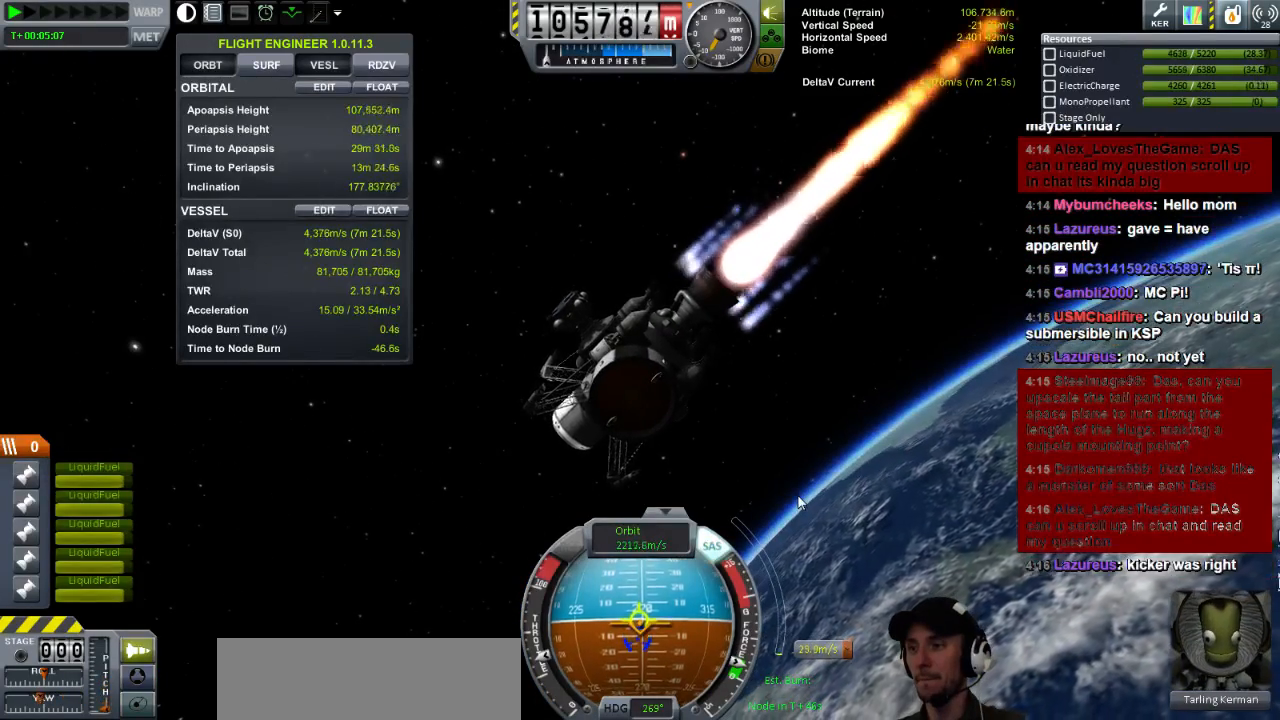
{"keys": [], "events": [[40, "a", "down"], [160, "a", "up"], [280, "w", "up"], [360, "w", "down"], [400, "w", "up"]]}
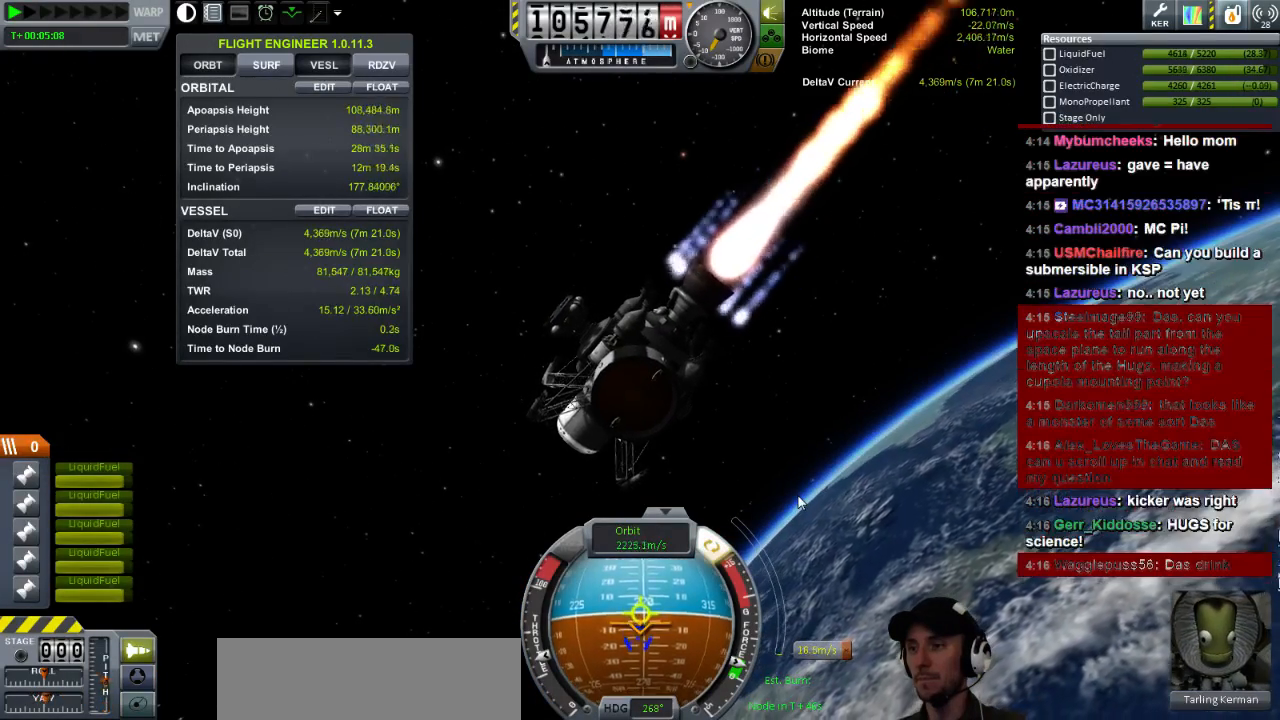
{"keys": [], "events": [[160, "w", "down"], [200, "a", "down"], [400, "a", "up"], [400, "w", "up"]]}